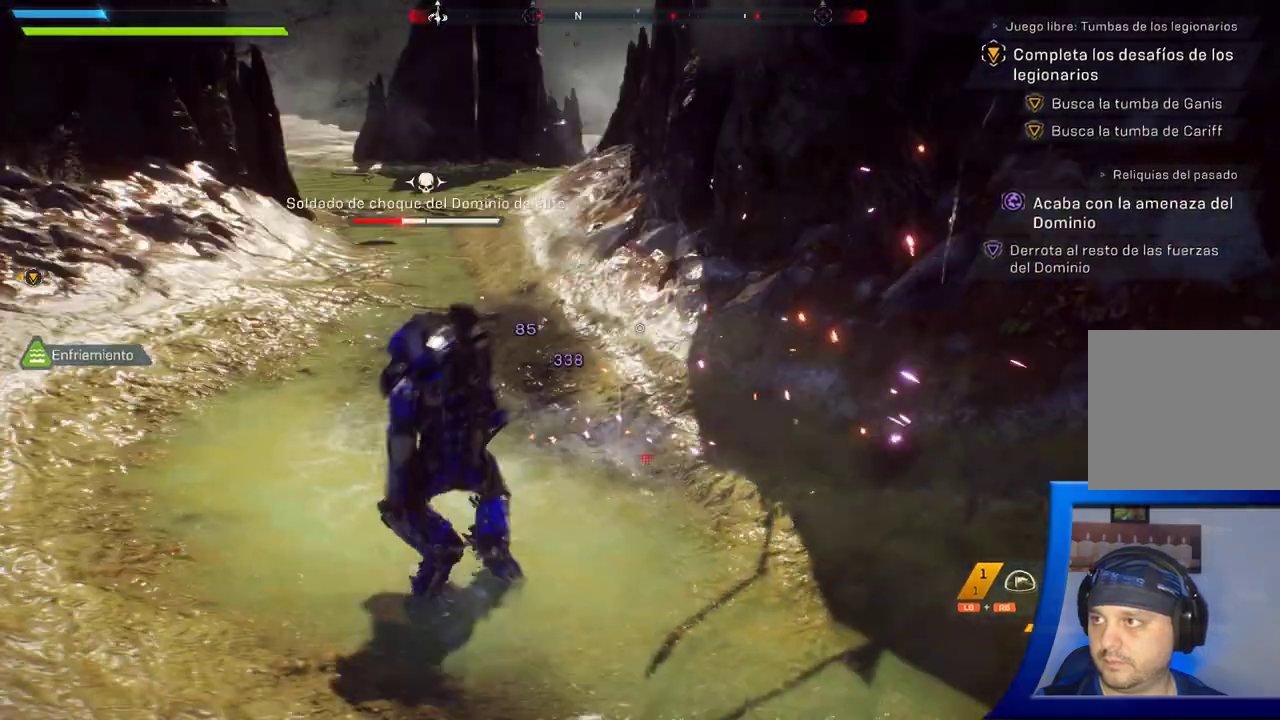
Gameplay with a controller (Xbox layout); each line is a JSON object with the inputs held at the frame after it (dt_ms = milliseconds from this image to that frame). "button_events" lists button changes between this image and that frame as [ms after this image, input, new state], when the widget could be followed in between (sticks are given only as held states). Not read: A B L2 R1 R2 START X Y.
{"dt_ms": 500, "buttons": [], "left_stick": "up-left", "right_stick": "center", "button_events": []}
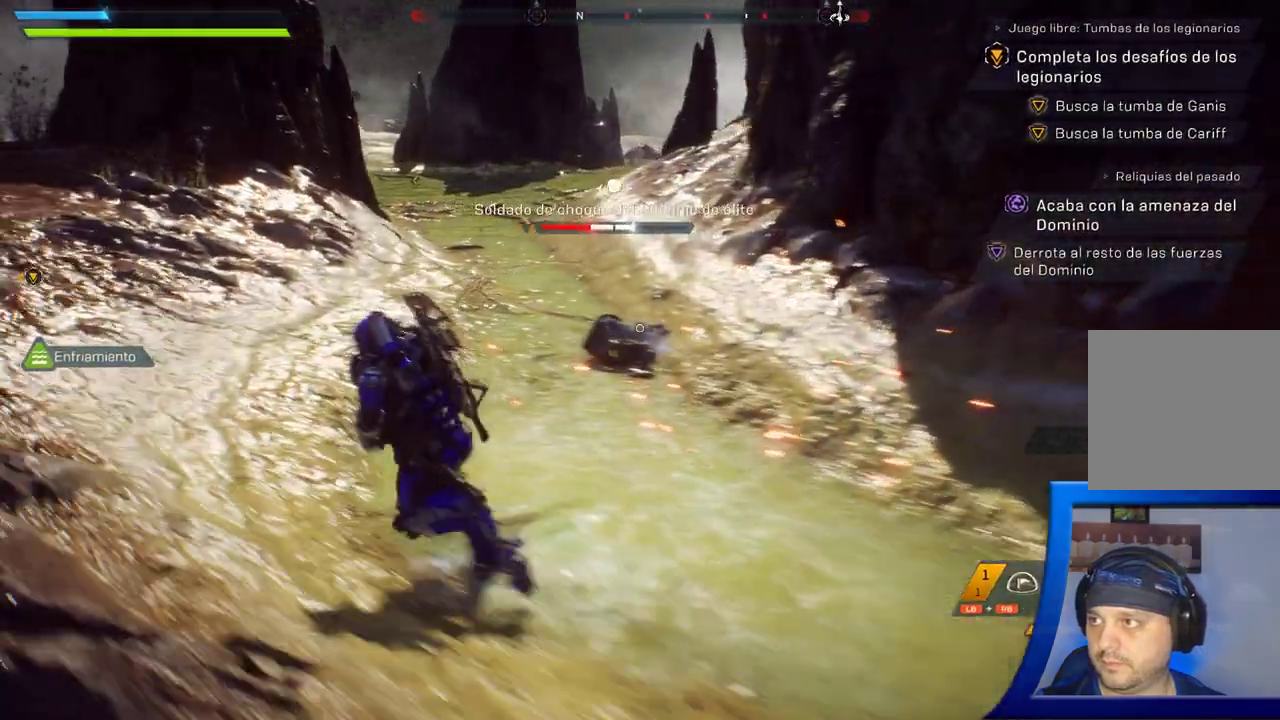
{"dt_ms": 500, "buttons": [], "left_stick": "up", "right_stick": "down-right", "button_events": []}
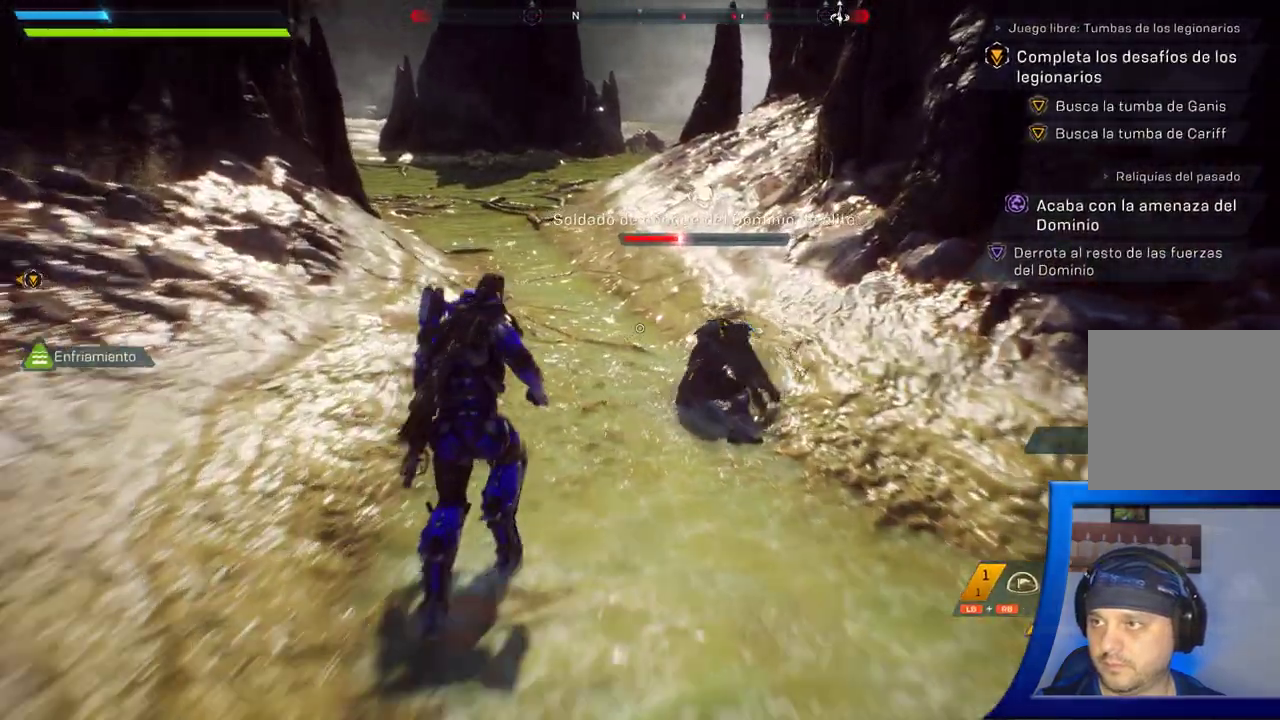
{"dt_ms": 500, "buttons": [], "left_stick": "down-left", "right_stick": "right", "button_events": []}
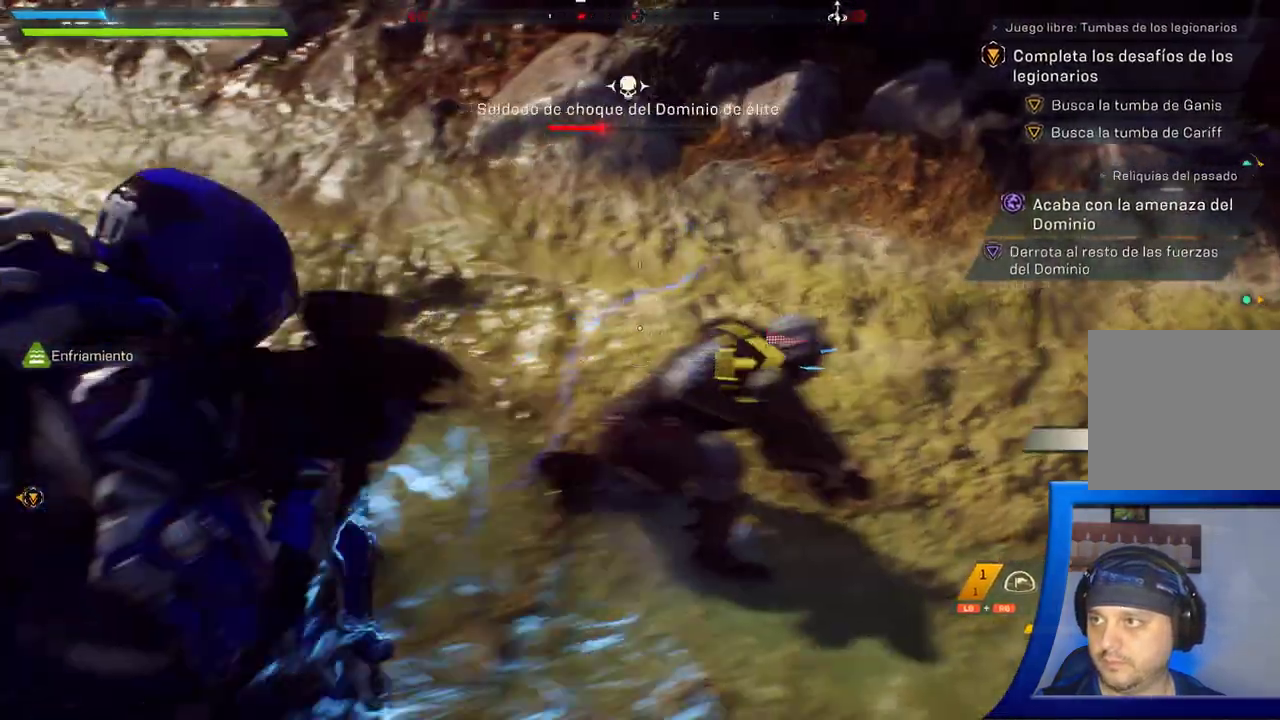
{"dt_ms": 500, "buttons": [], "left_stick": "down-left", "right_stick": "right", "button_events": []}
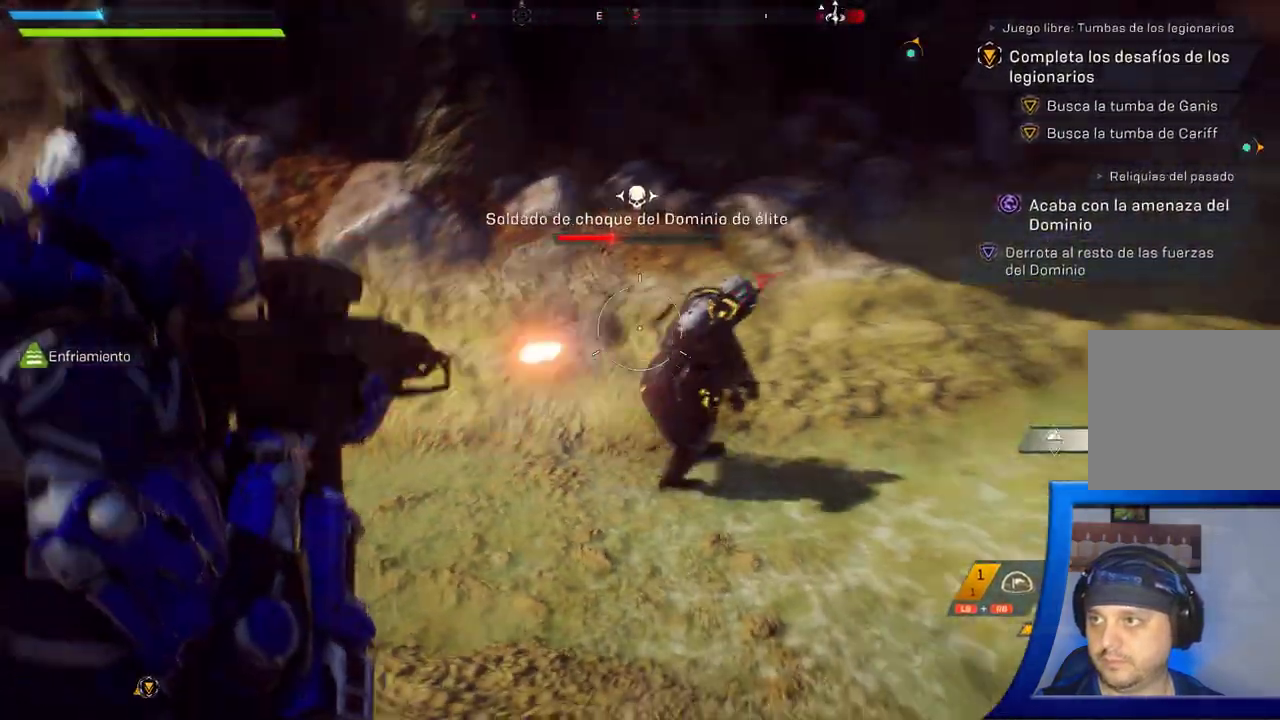
{"dt_ms": 1000, "buttons": [], "left_stick": "down-left", "right_stick": "right"}
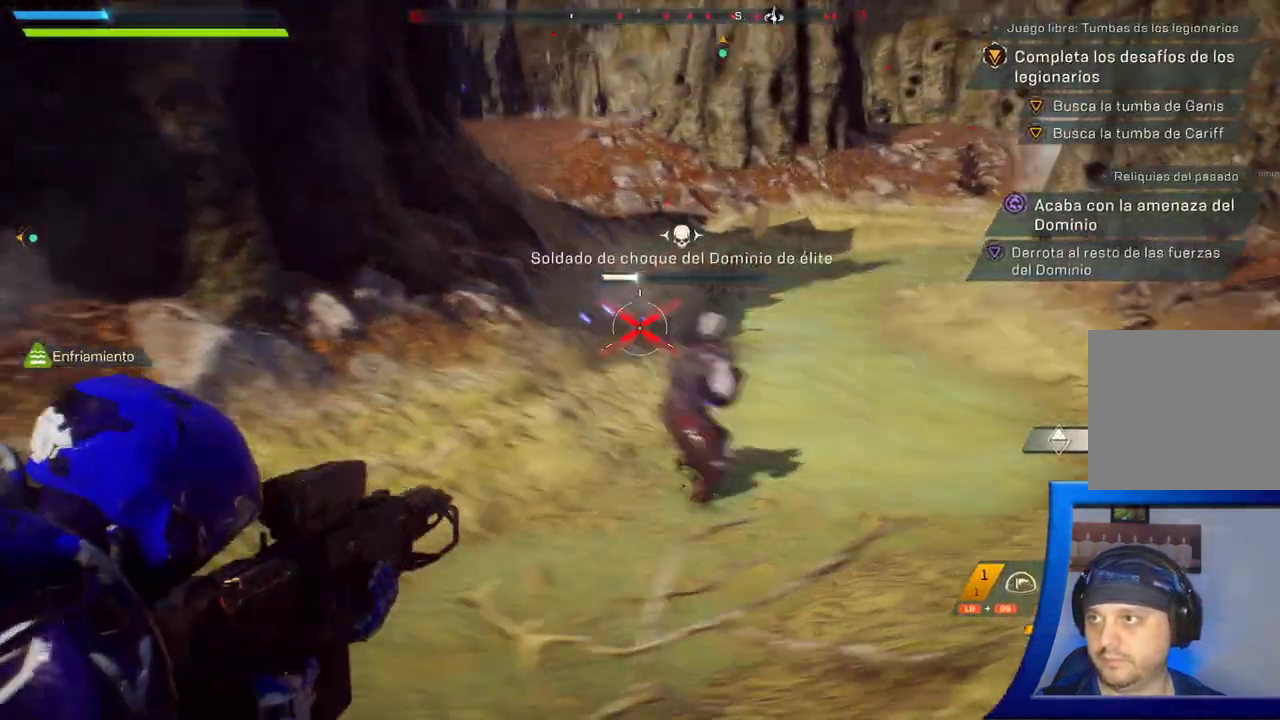
{"dt_ms": 500, "buttons": [], "left_stick": "center", "right_stick": "center", "button_events": []}
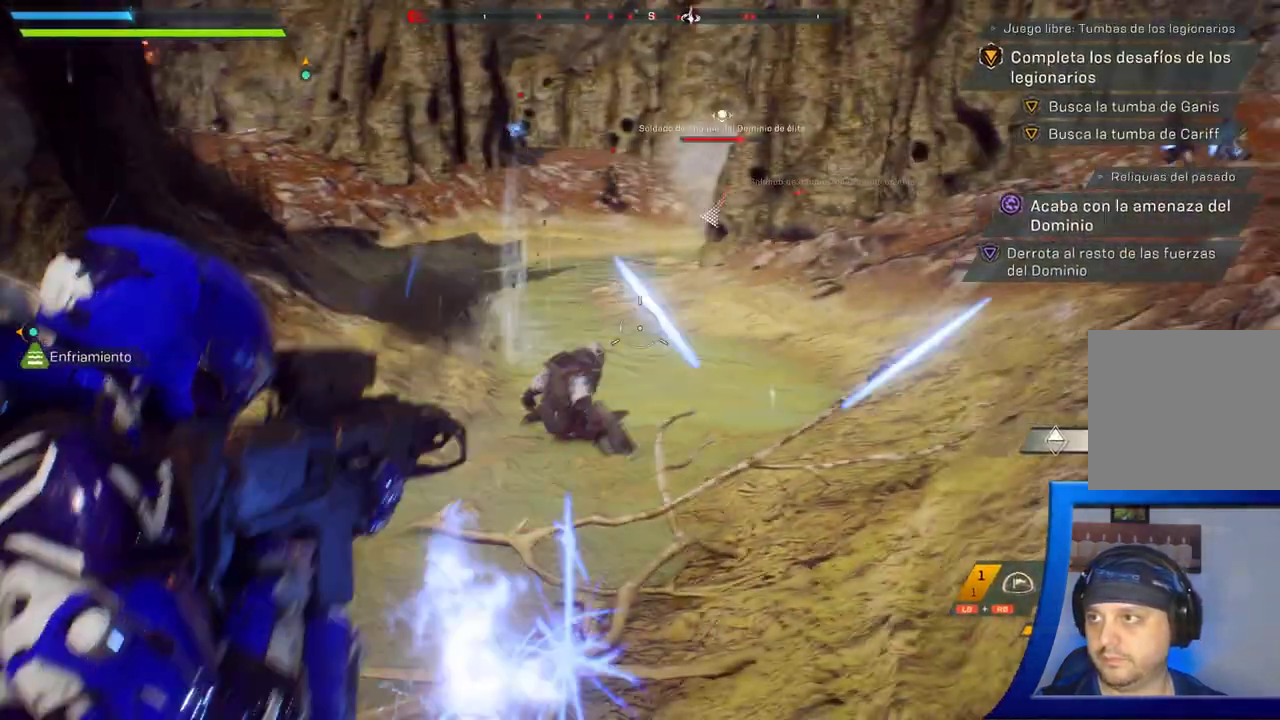
{"dt_ms": 500, "buttons": [], "left_stick": "up-left", "right_stick": "center", "button_events": []}
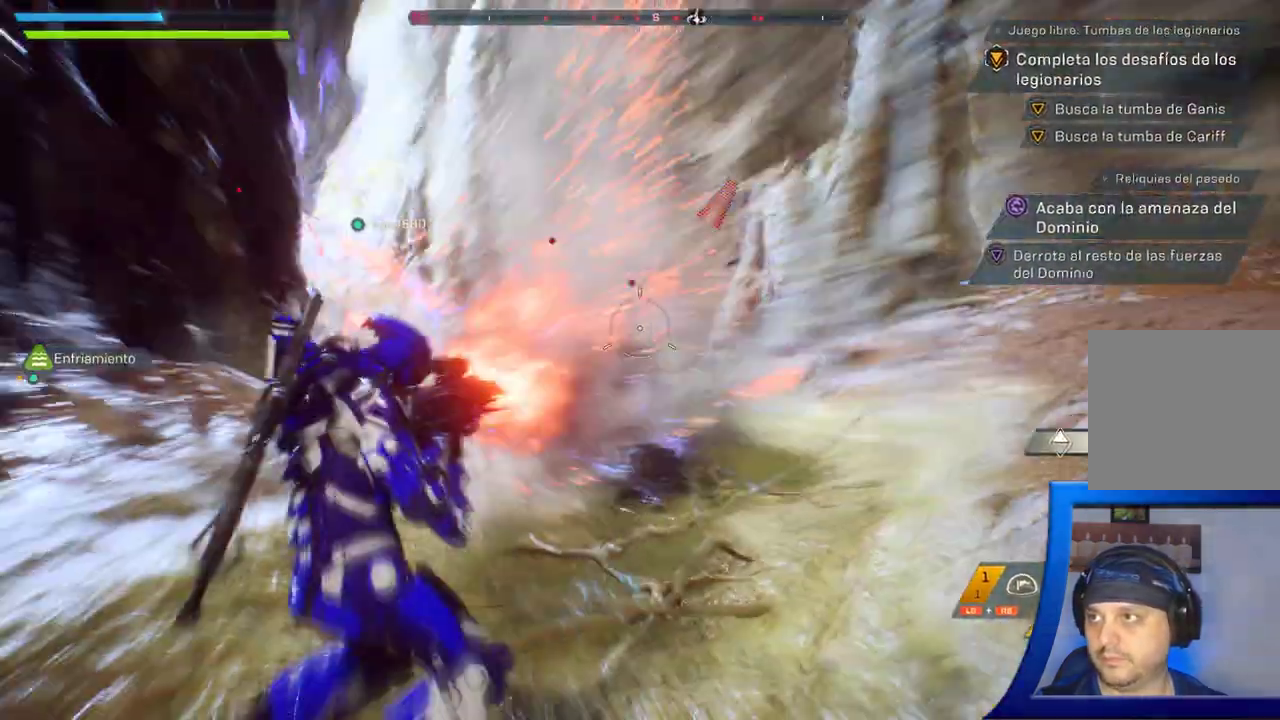
{"dt_ms": 500, "buttons": [], "left_stick": "down-left", "right_stick": "center", "button_events": []}
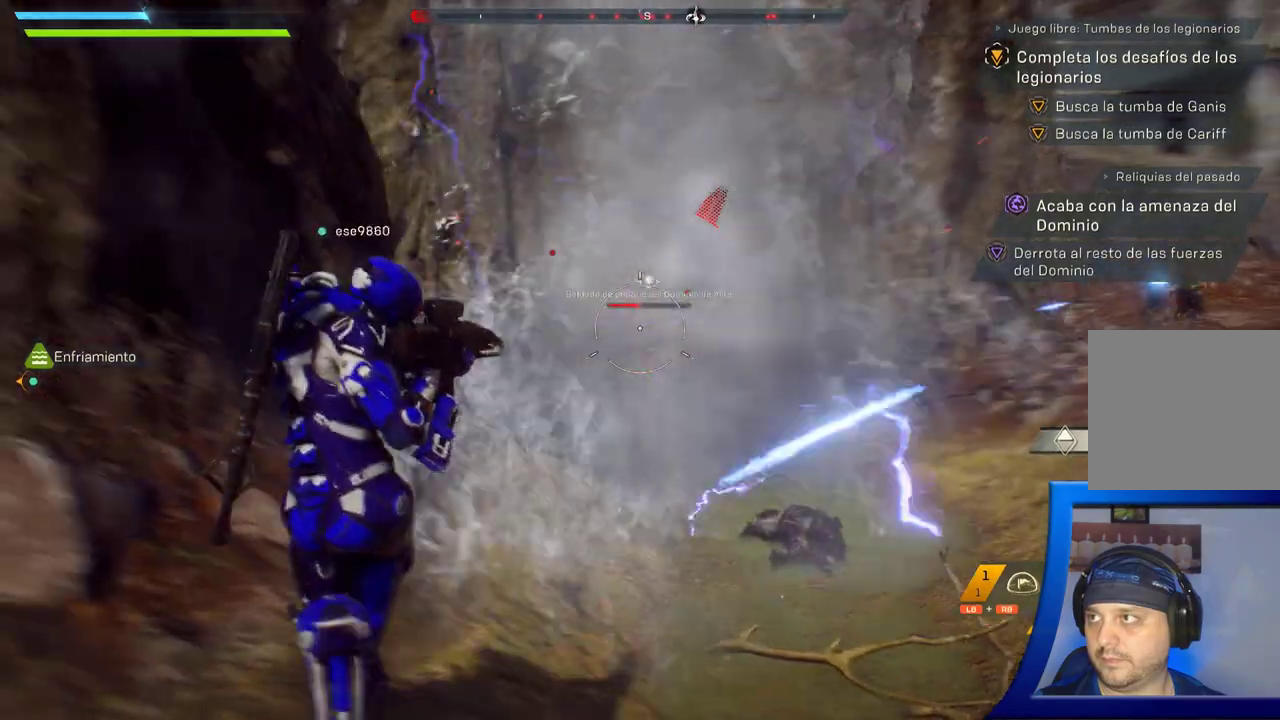
{"dt_ms": 500, "buttons": [], "left_stick": "down", "right_stick": "center", "button_events": []}
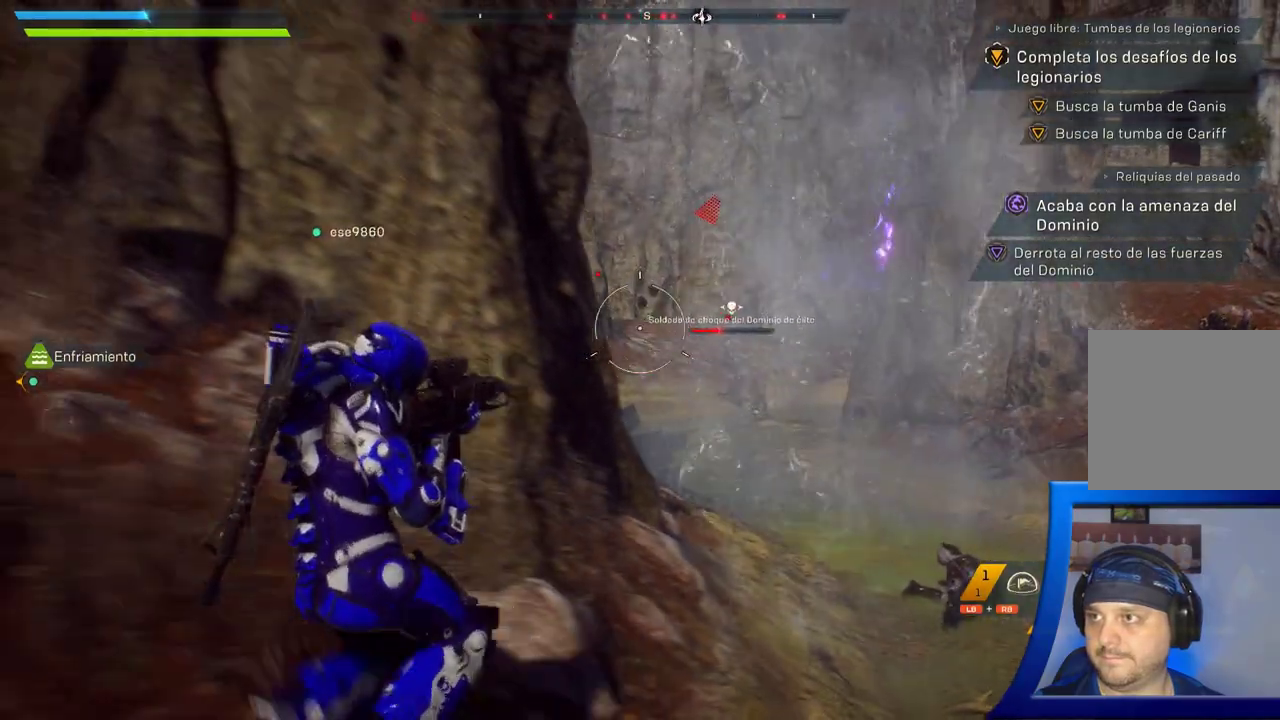
{"dt_ms": 500, "buttons": [], "left_stick": "down", "right_stick": "center", "button_events": []}
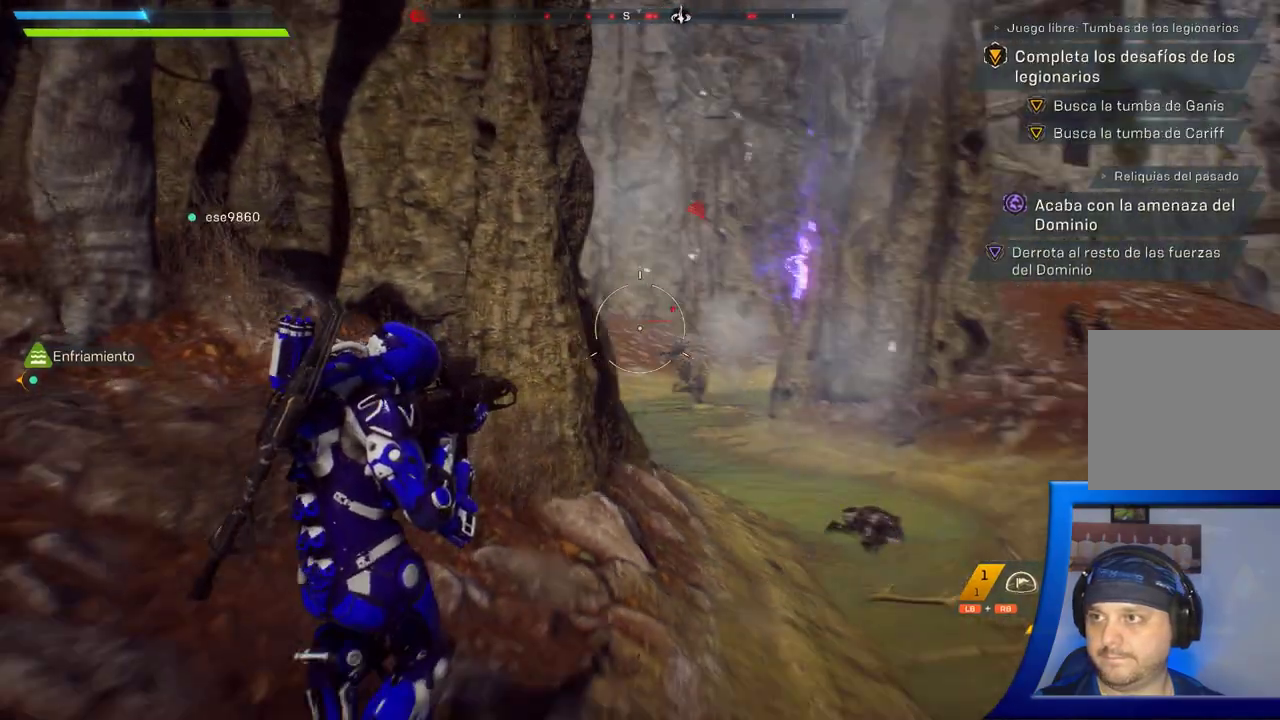
{"dt_ms": 1000, "buttons": [], "left_stick": "up-right", "right_stick": "center", "button_events": []}